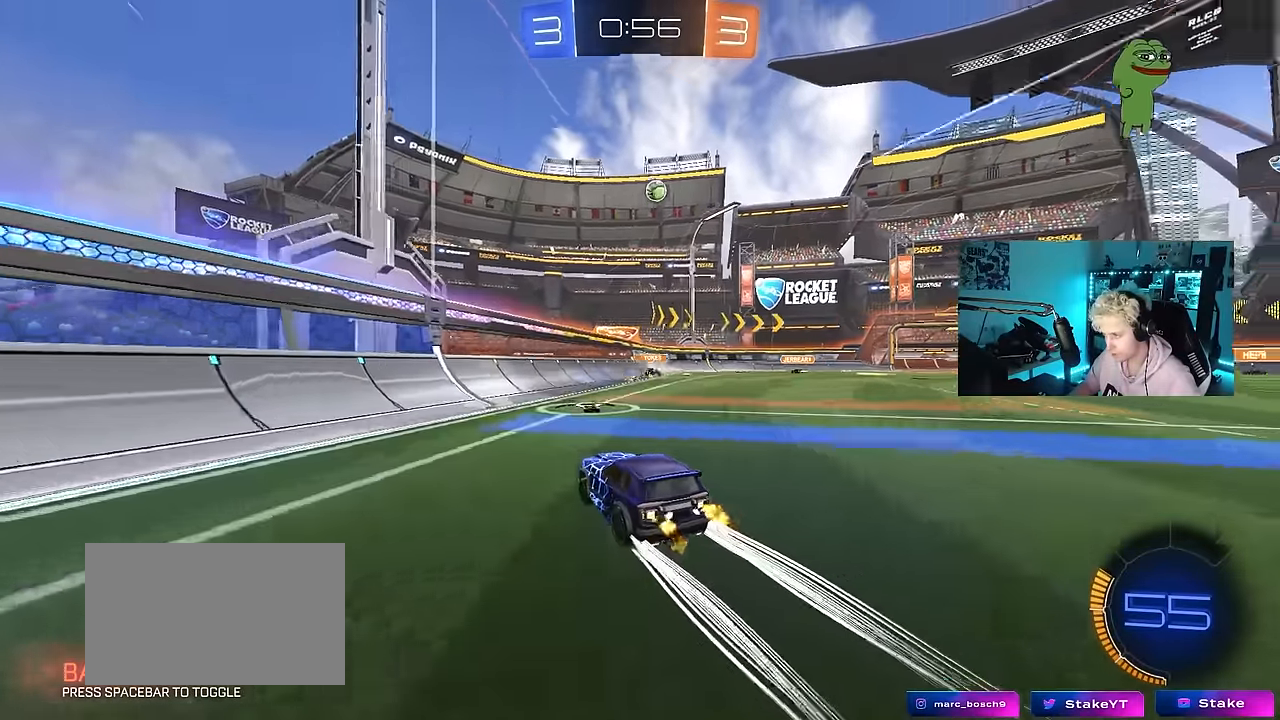
Gameplay with keyboard and mouse; each line is a JSON object with the keys and mouse buttons held at the frame after it. "events" lists presses ("down") and releases ("up") of "1", "2", "3", "4", "5", "a", "alt", "c", "caps_lock", "ctrl", "d", "e", "f", "g", "q", "r", "s", "shift", "space", "t", "tab", "v", "w", "x", "z", "mouse_left", "mouse_wheel" and "mouse_right" between this image and that frame as [ms after this image, input, new state], when the widget could be followed in between. "mouse_left", "mouse_wheel", "mouse_right" = the "left", "wheel", "right" buttons of the "mouse" list. No other keys are recorded. "wheel" means that the mouse wheel is clicked or scrolled. Mouse movement is not recorded.
{"keys": ["w"], "mouse": [], "events": [[184, "a", "down"], [267, "a", "up"]]}
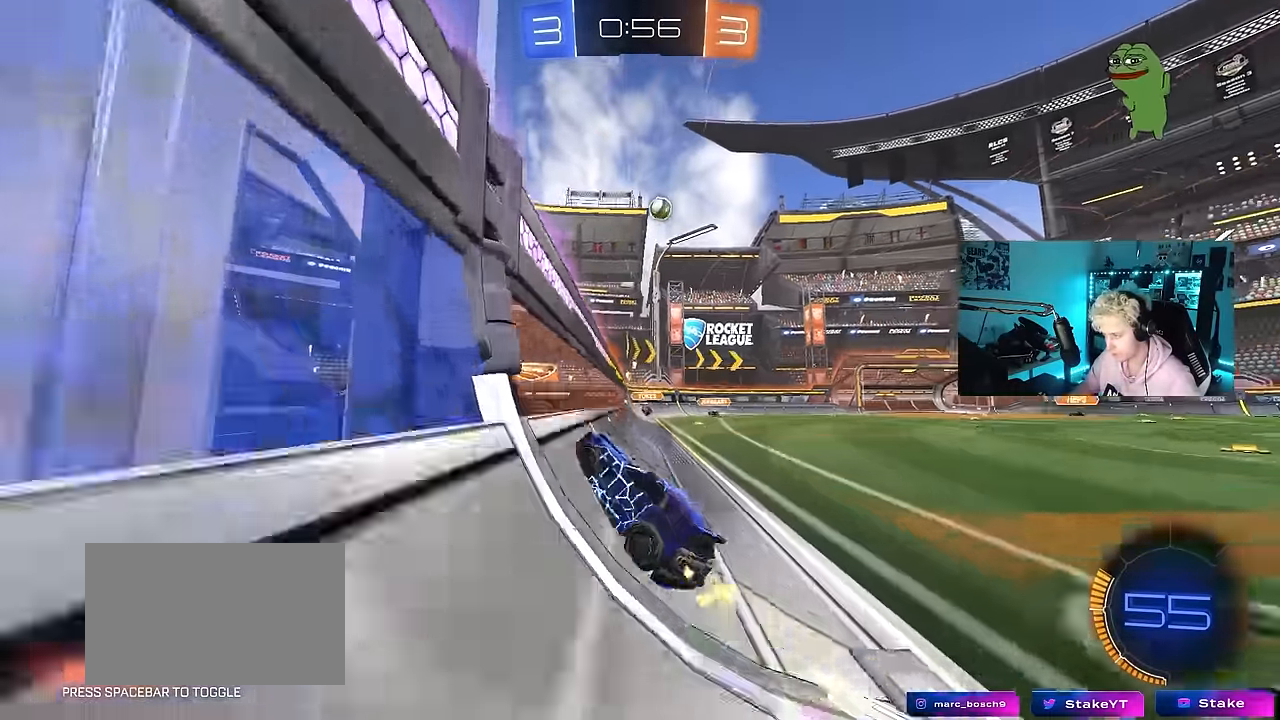
{"keys": ["d", "w"], "mouse": [], "events": [[467, "d", "down"]]}
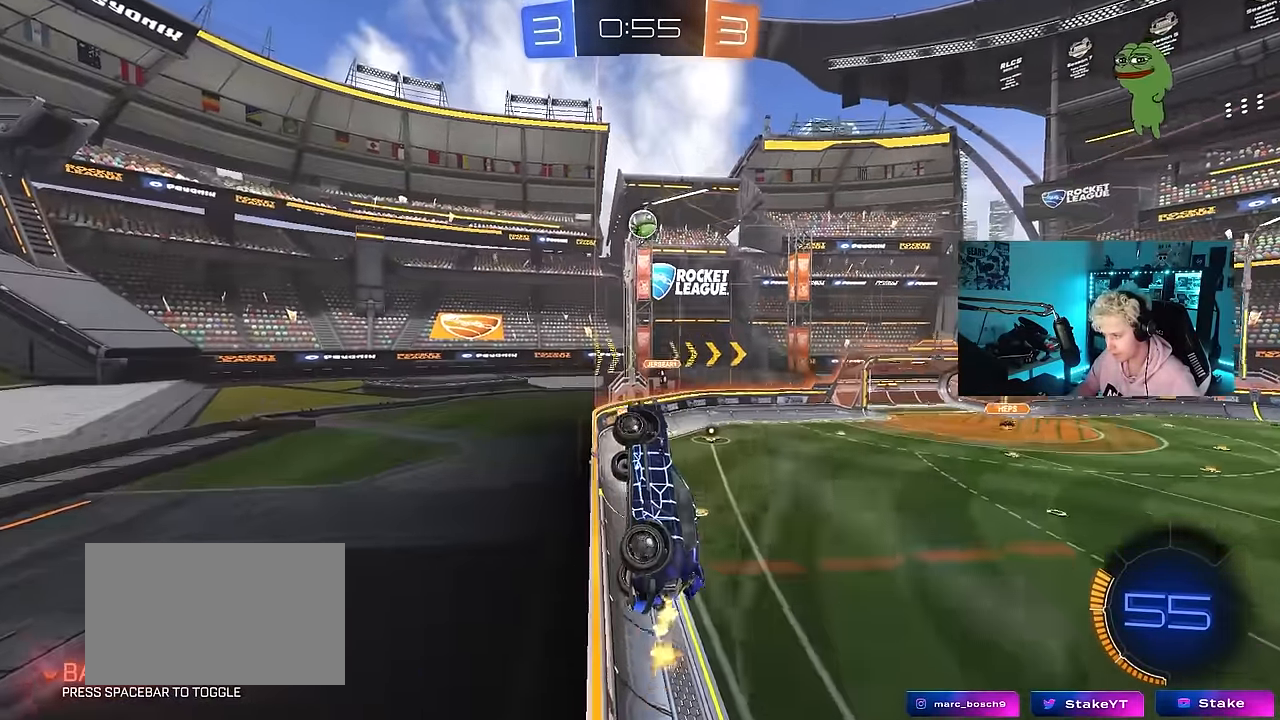
{"keys": ["d", "w"], "mouse": [], "events": [[17, "w", "up"], [67, "d", "up"], [167, "s", "down"], [217, "d", "down"], [300, "s", "up"], [434, "w", "down"]]}
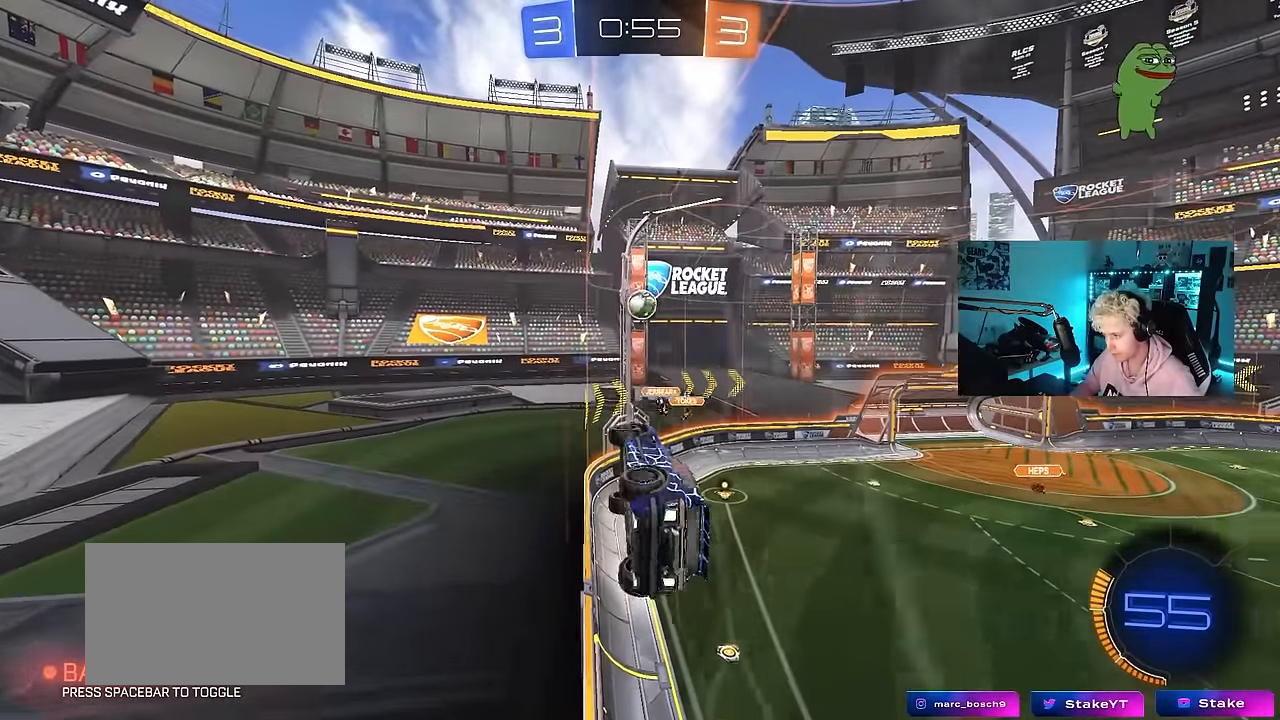
{"keys": ["a", "w"], "mouse": [], "events": [[134, "d", "up"], [267, "d", "down"], [417, "d", "up"], [500, "a", "down"]]}
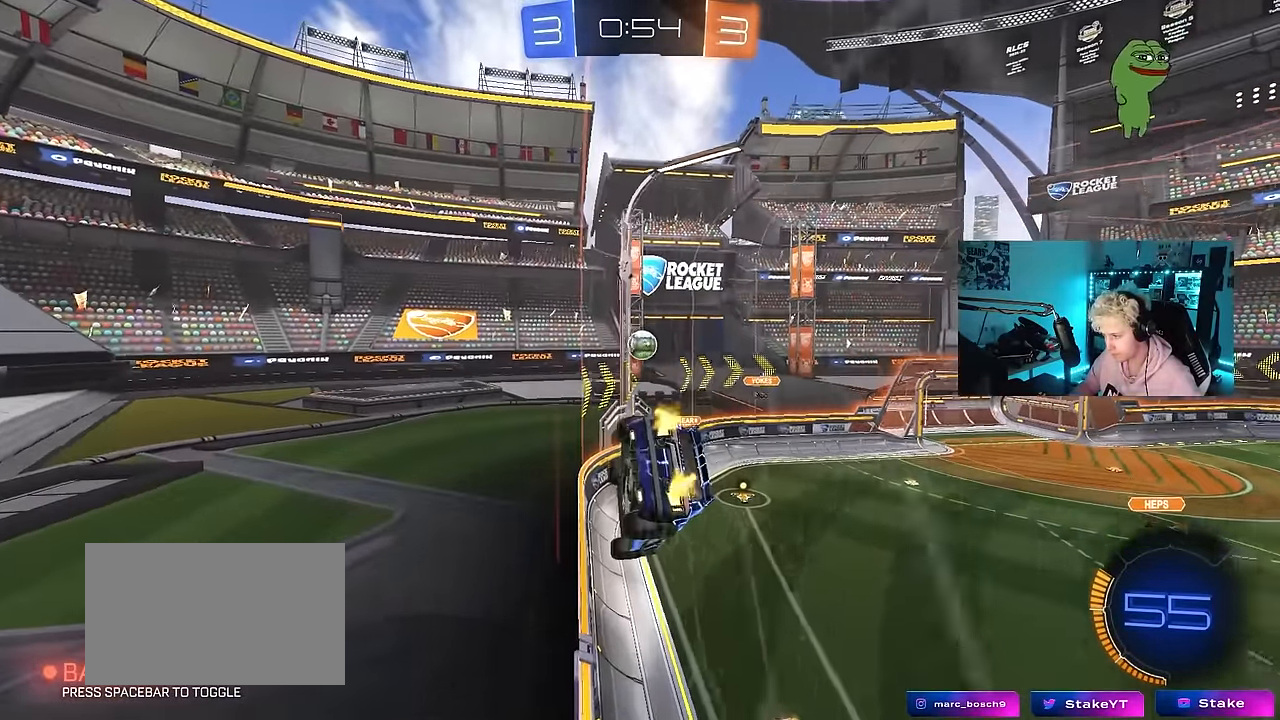
{"keys": ["d", "w"], "mouse": [], "events": [[200, "a", "up"], [250, "d", "down"]]}
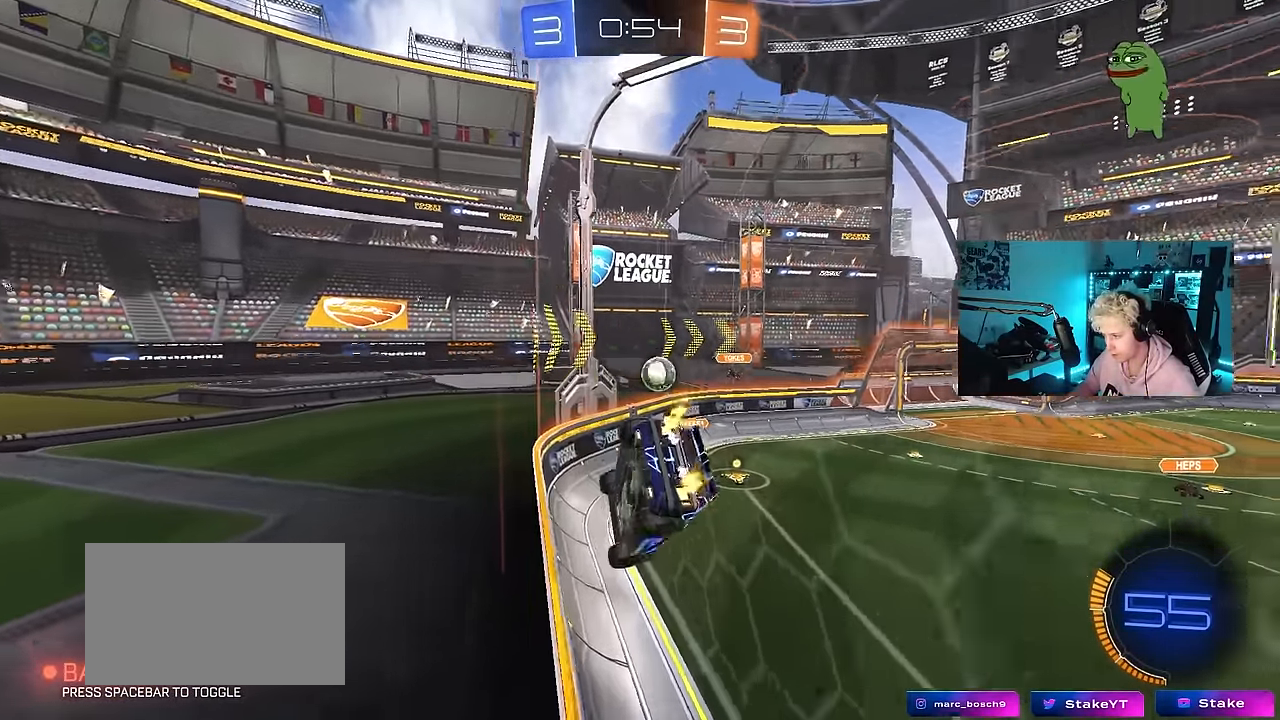
{"keys": ["w"], "mouse": [], "events": [[167, "d", "up"], [300, "a", "down"], [400, "a", "up"]]}
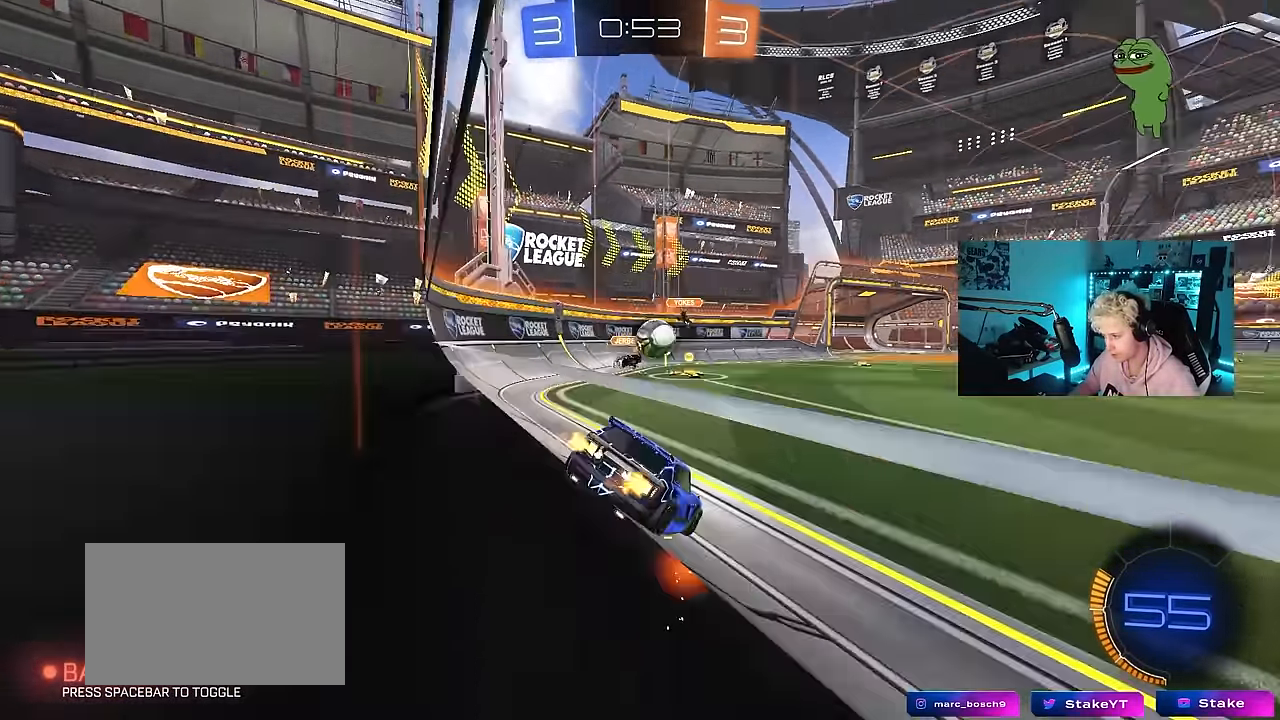
{"keys": ["a", "w"], "mouse": [], "events": [[34, "d", "down"], [134, "d", "up"], [184, "a", "down"], [217, "a", "up"], [217, "d", "down"], [217, "w", "up"], [317, "a", "down"], [317, "d", "up"], [417, "w", "down"], [467, "shift", "down"], [500, "shift", "up"]]}
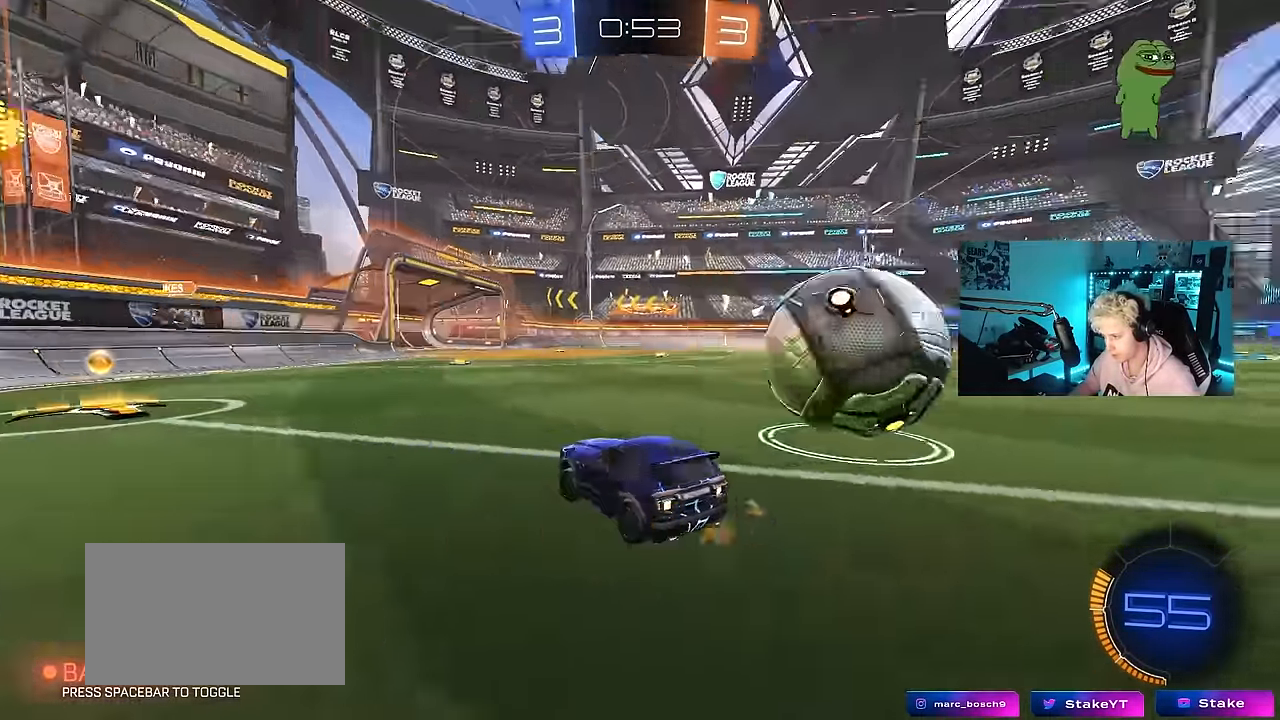
{"keys": ["space", "w"], "mouse": [], "events": [[50, "mouse_left", "down"], [50, "space", "down"], [50, "w", "up"], [100, "w", "down"], [200, "a", "up"], [234, "space", "up"], [334, "space", "down"], [434, "mouse_left", "up"]]}
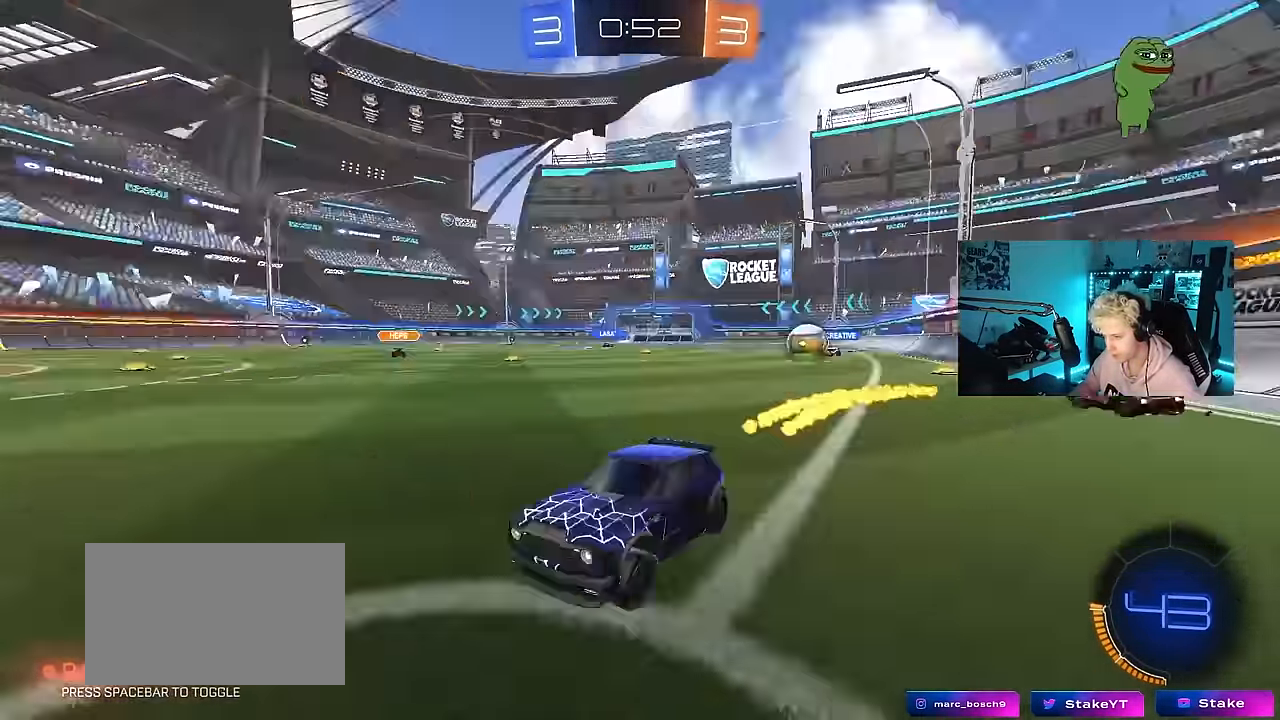
{"keys": ["w"], "mouse": [], "events": [[17, "space", "up"]]}
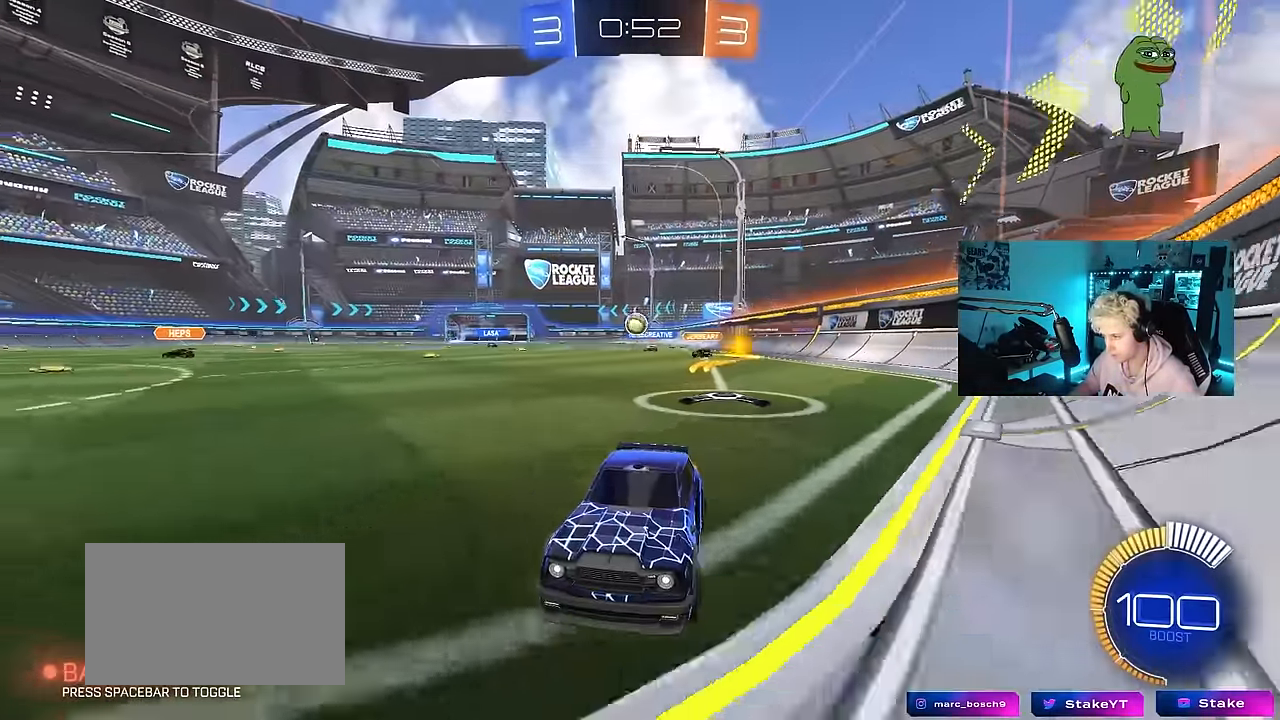
{"keys": ["d", "w"], "mouse": [], "events": [[84, "d", "down"], [234, "a", "down"], [234, "d", "up"], [267, "mouse_left", "down"], [317, "a", "up"], [317, "d", "down"], [450, "mouse_left", "up"]]}
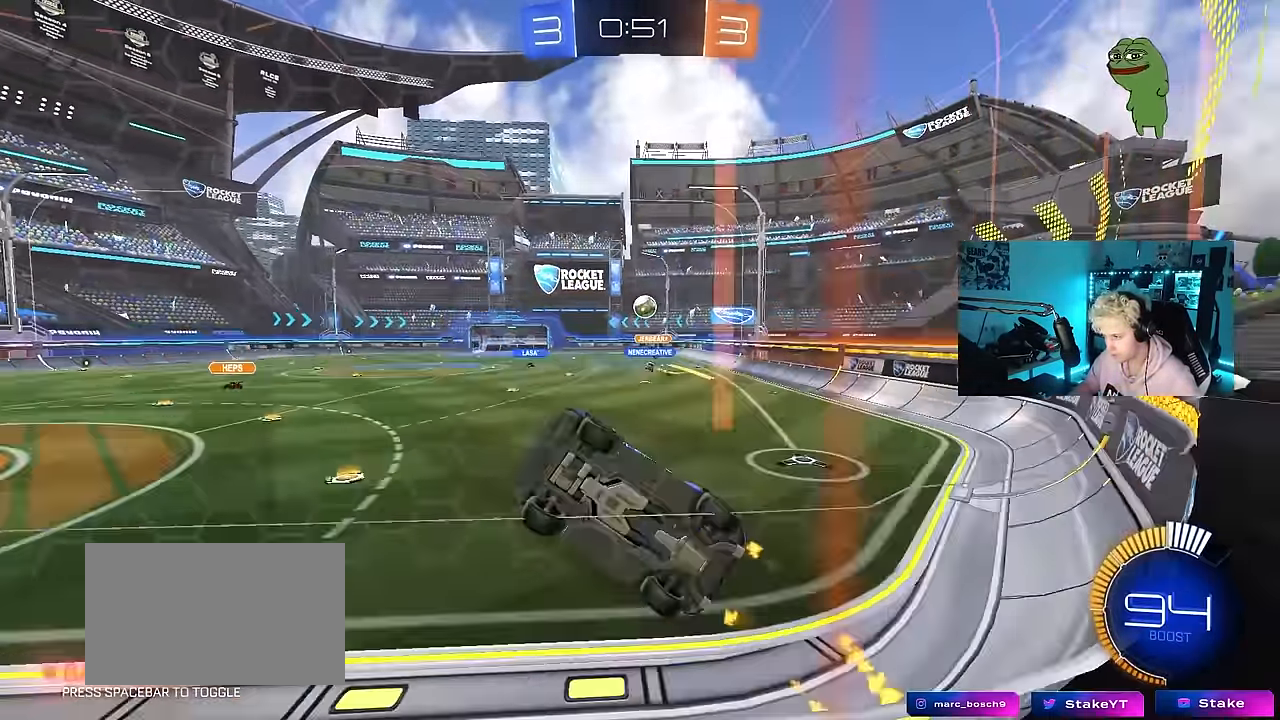
{"keys": ["a", "s"], "mouse": [], "events": [[100, "d", "up"], [234, "d", "down"], [384, "a", "down"], [384, "d", "up"], [434, "s", "down"], [434, "w", "up"]]}
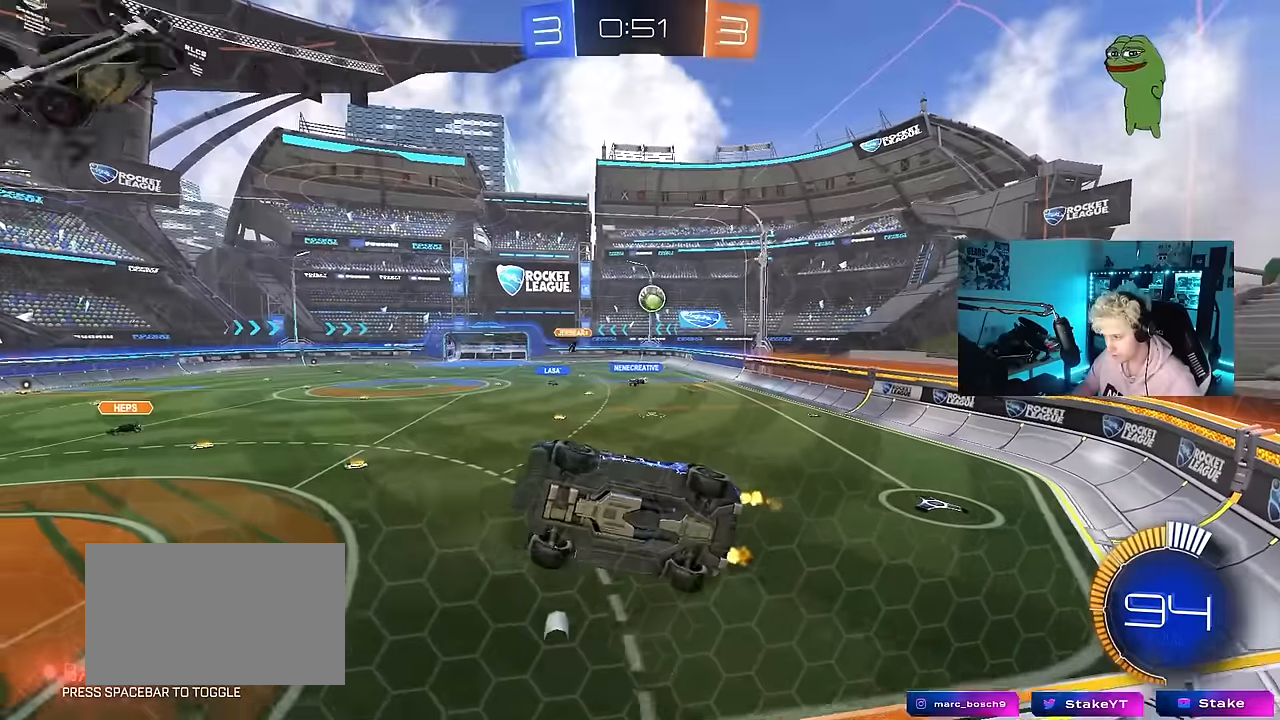
{"keys": ["d", "s"], "mouse": ["left"], "events": [[167, "mouse_right", "down"], [200, "a", "up"], [250, "a", "down"], [300, "d", "down"], [350, "a", "up"], [350, "mouse_left", "down"], [484, "mouse_right", "up"]]}
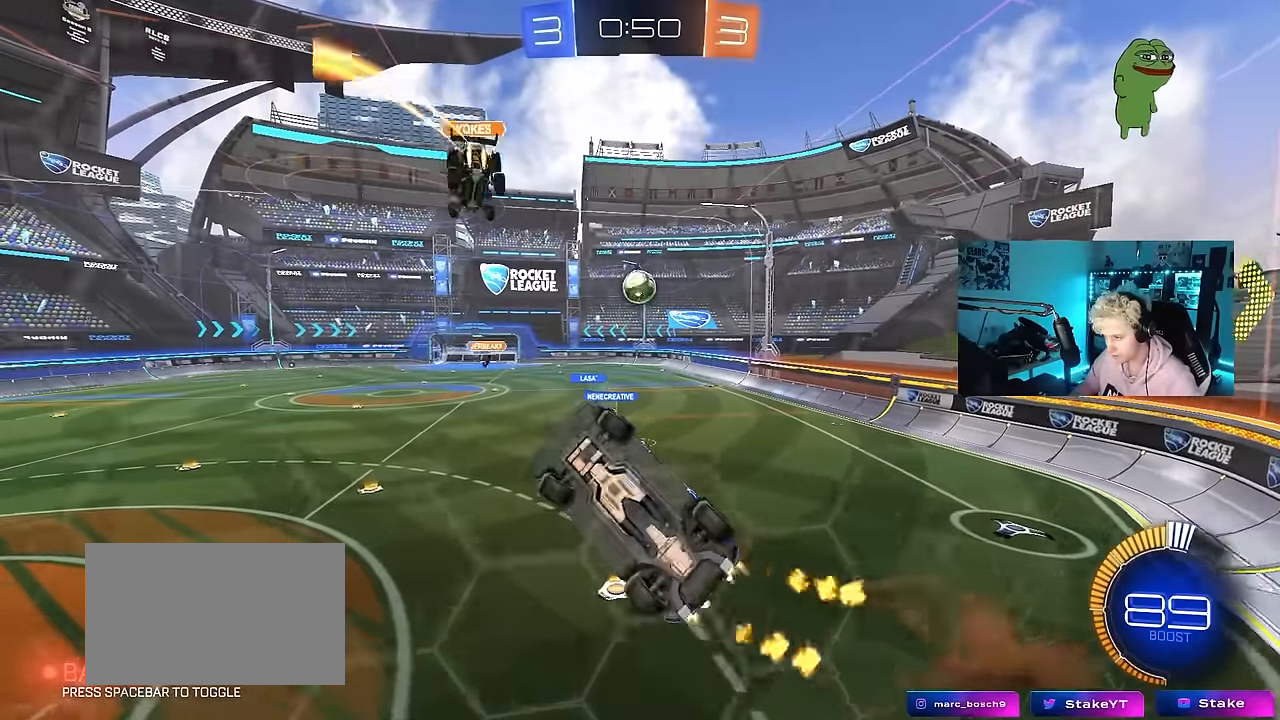
{"keys": [], "mouse": ["left"], "events": [[34, "mouse_left", "up"], [34, "s", "up"], [84, "d", "up"], [84, "shift", "down"], [134, "a", "down"], [184, "w", "down"], [267, "shift", "up"], [367, "mouse_left", "down"], [450, "a", "up"], [500, "w", "up"]]}
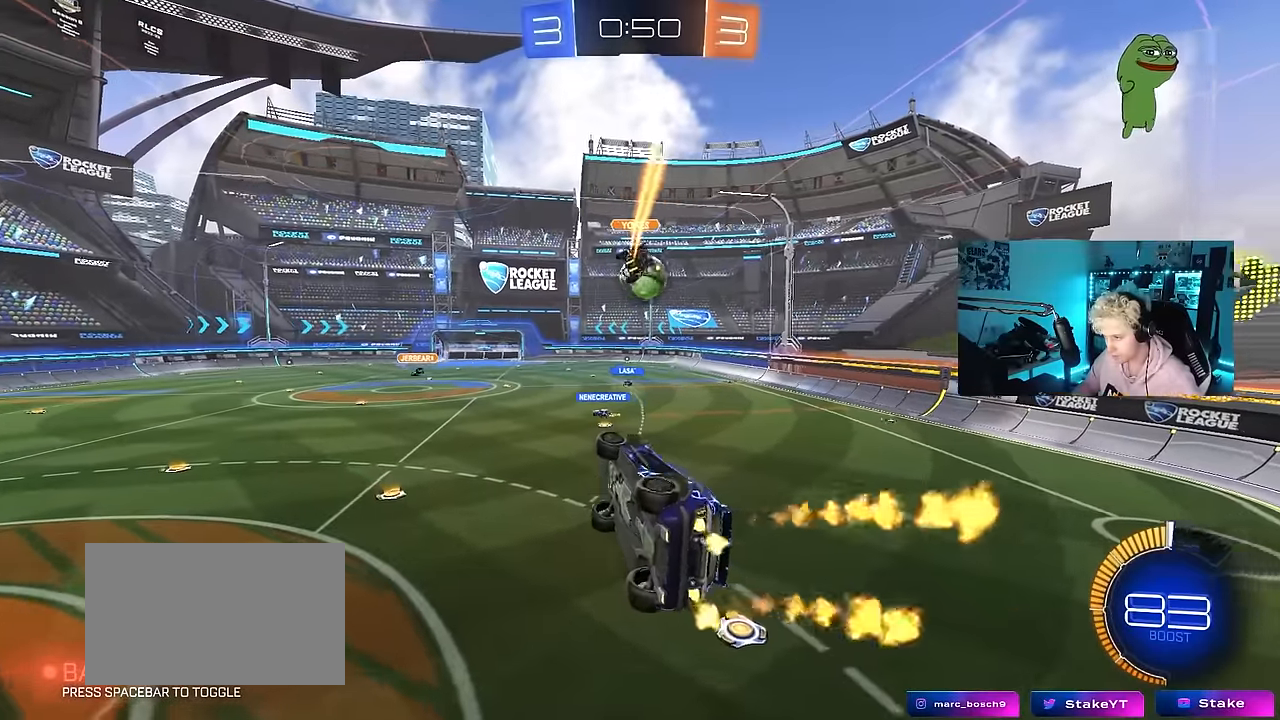
{"keys": [], "mouse": [], "events": [[50, "d", "down"], [100, "d", "up"], [200, "a", "down"], [200, "mouse_left", "up"], [200, "shift", "down"], [284, "shift", "up"], [334, "a", "up"]]}
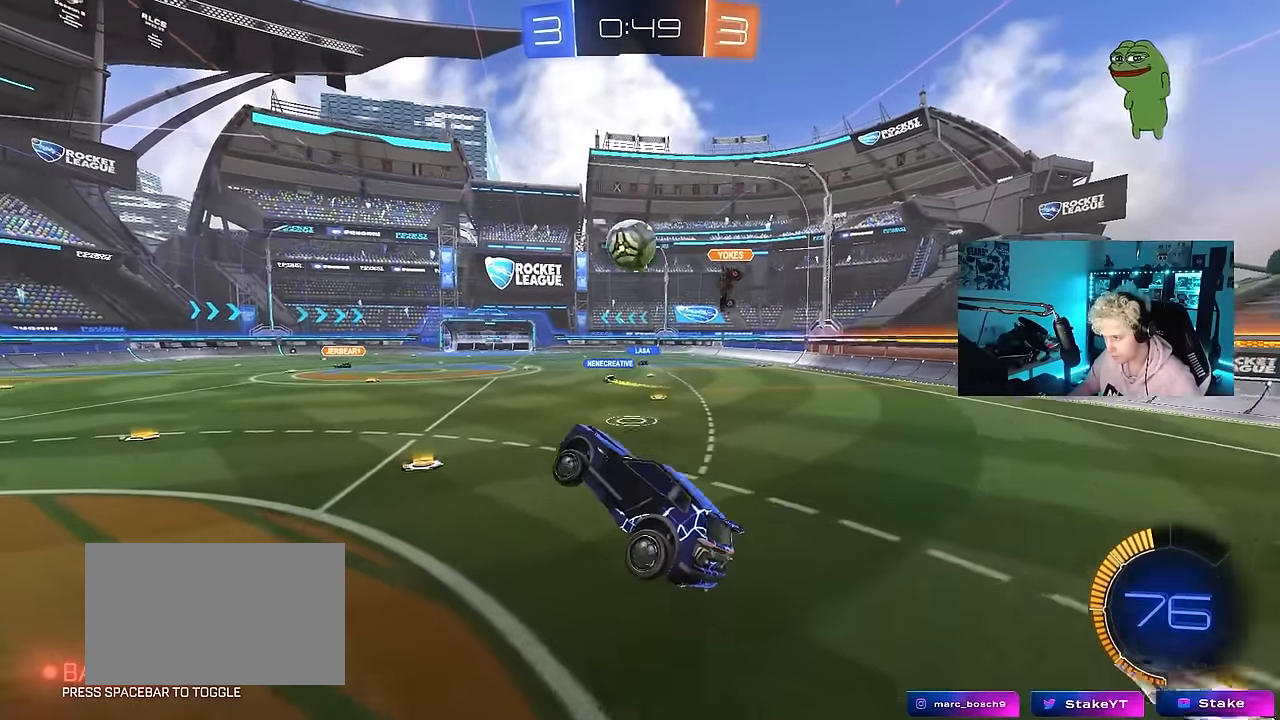
{"keys": ["a", "w"], "mouse": ["left"], "events": [[117, "shift", "down"], [167, "a", "down"], [250, "a", "up"], [250, "d", "down"], [250, "shift", "up"], [300, "w", "down"], [350, "mouse_left", "down"], [434, "d", "up"], [484, "a", "down"]]}
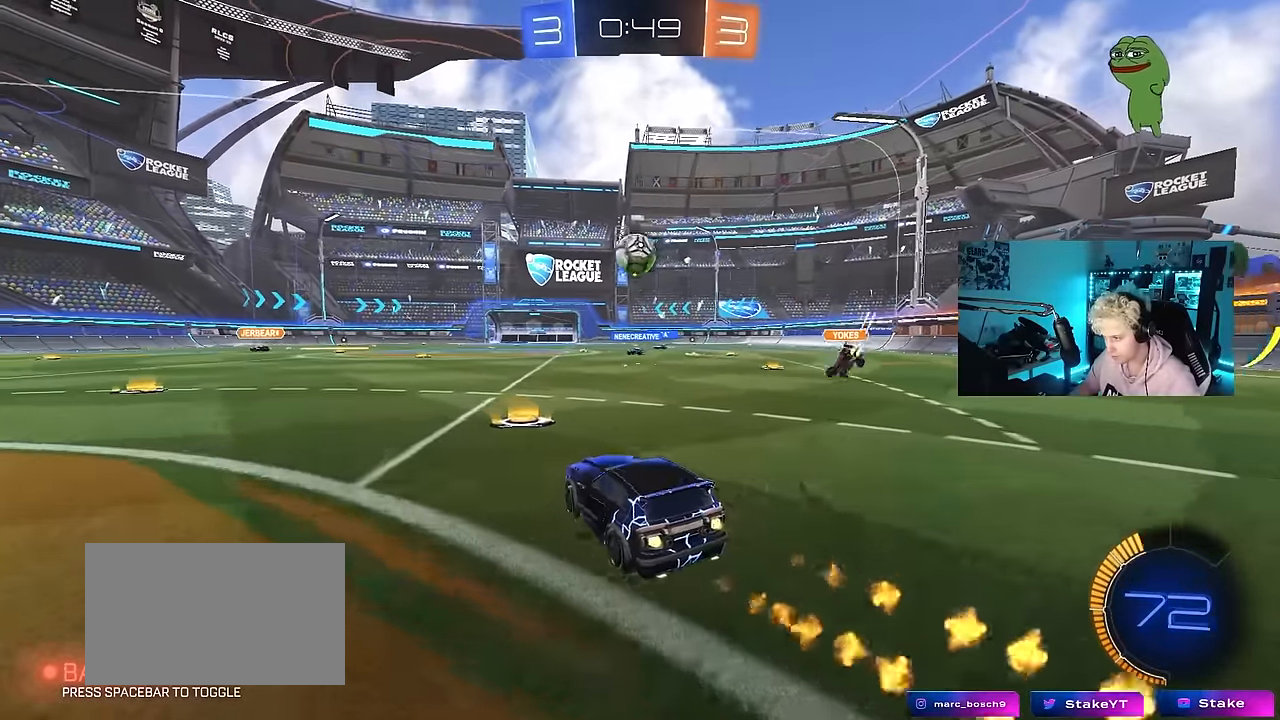
{"keys": ["w"], "mouse": [], "events": [[34, "shift", "down"], [134, "shift", "up"], [184, "a", "up"], [217, "d", "down"], [217, "mouse_left", "up"], [317, "d", "up"], [417, "a", "down"], [467, "a", "up"]]}
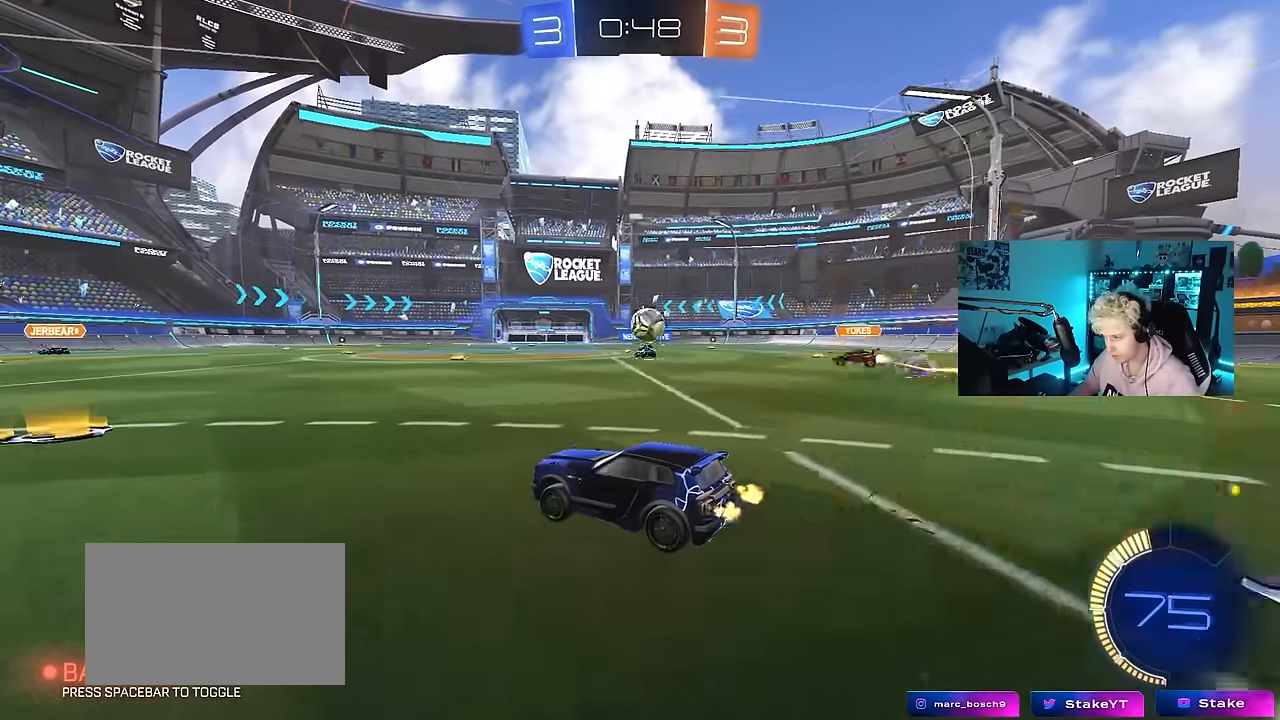
{"keys": [], "mouse": [], "events": [[100, "w", "up"], [150, "a", "down"], [234, "s", "down"], [384, "a", "up"], [384, "s", "up"]]}
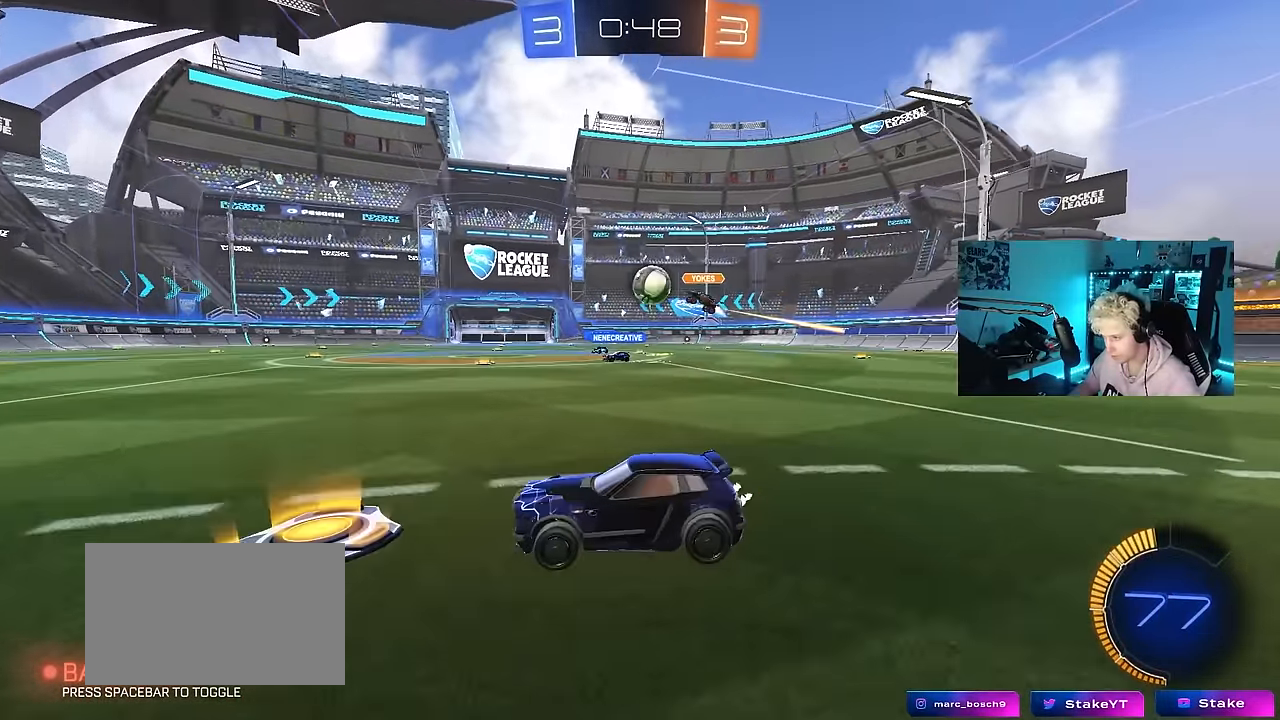
{"keys": ["d", "w"], "mouse": [], "events": [[17, "w", "down"], [67, "d", "down"], [400, "shift", "down"], [434, "shift", "up"]]}
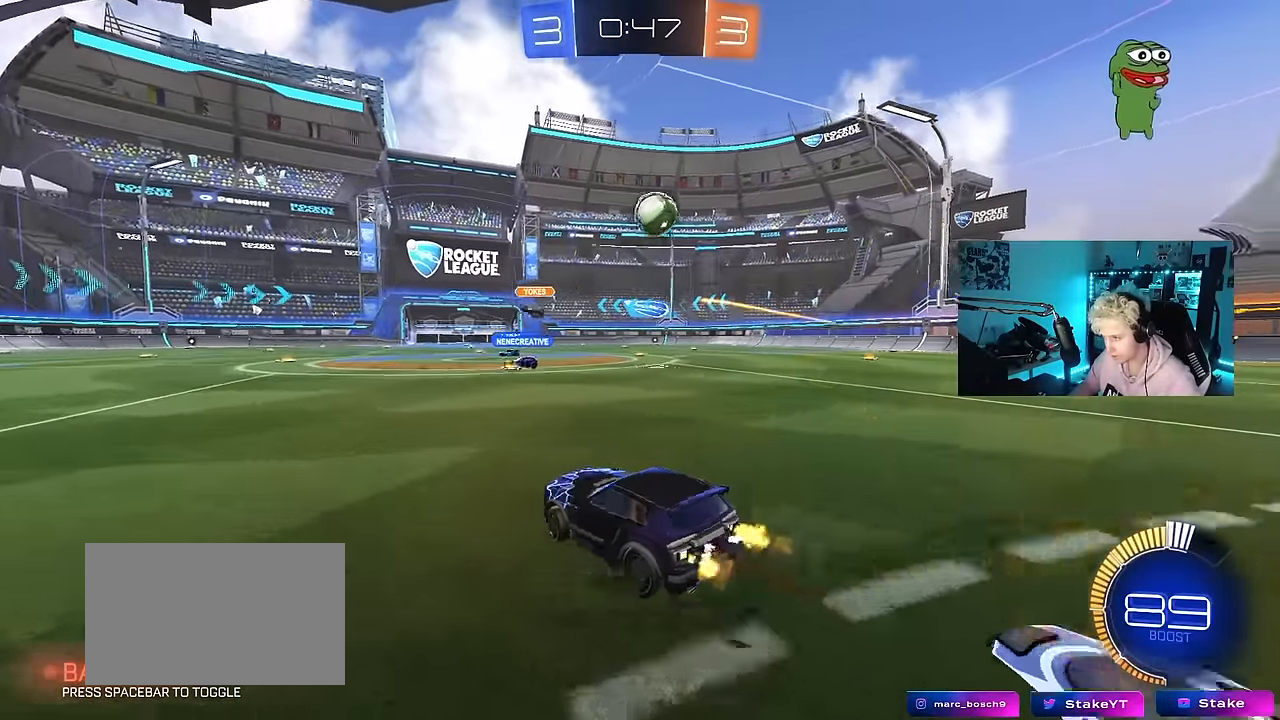
{"keys": ["a", "s"], "mouse": ["right"], "events": [[167, "w", "up"], [317, "d", "up"], [367, "mouse_right", "down"], [417, "a", "down"], [467, "s", "down"]]}
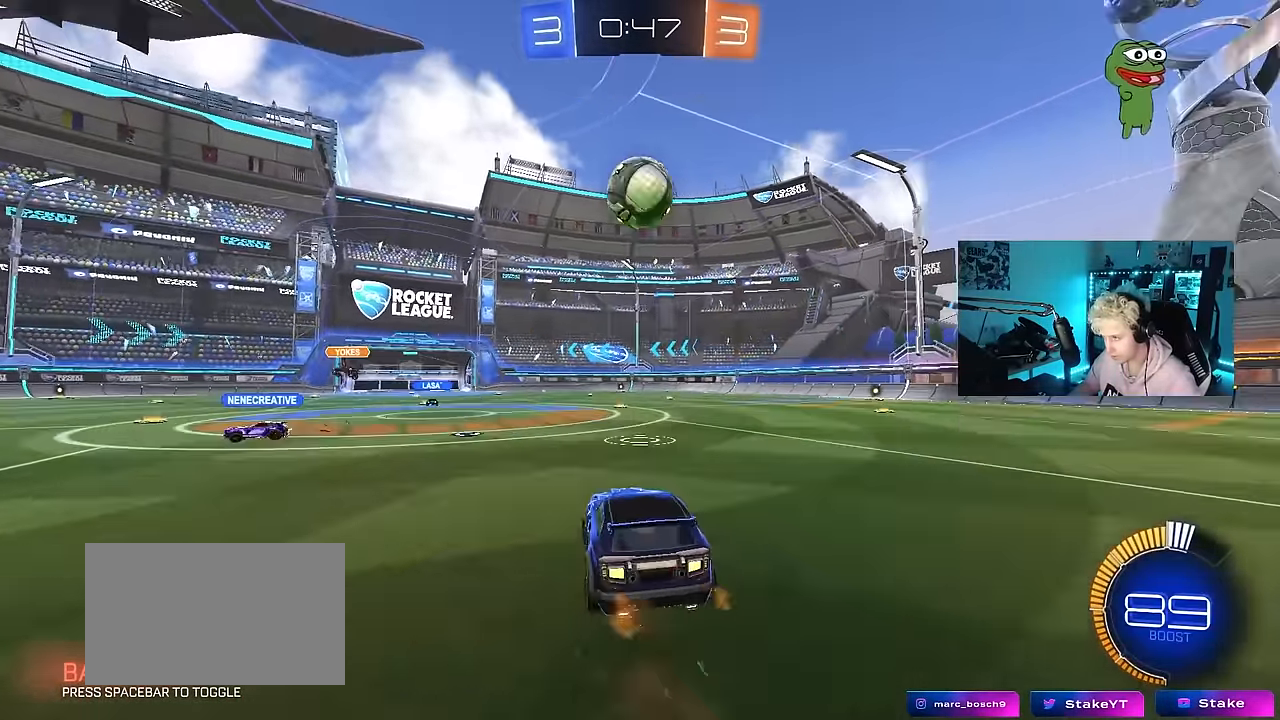
{"keys": ["d", "w"], "mouse": ["left"], "events": [[50, "mouse_left", "down"], [50, "shift", "down"], [150, "a", "up"], [150, "mouse_right", "up"], [150, "s", "up"], [150, "shift", "up"], [234, "d", "down"], [234, "mouse_right", "down"], [284, "mouse_left", "up"], [384, "mouse_left", "down"], [384, "mouse_right", "up"], [434, "w", "down"]]}
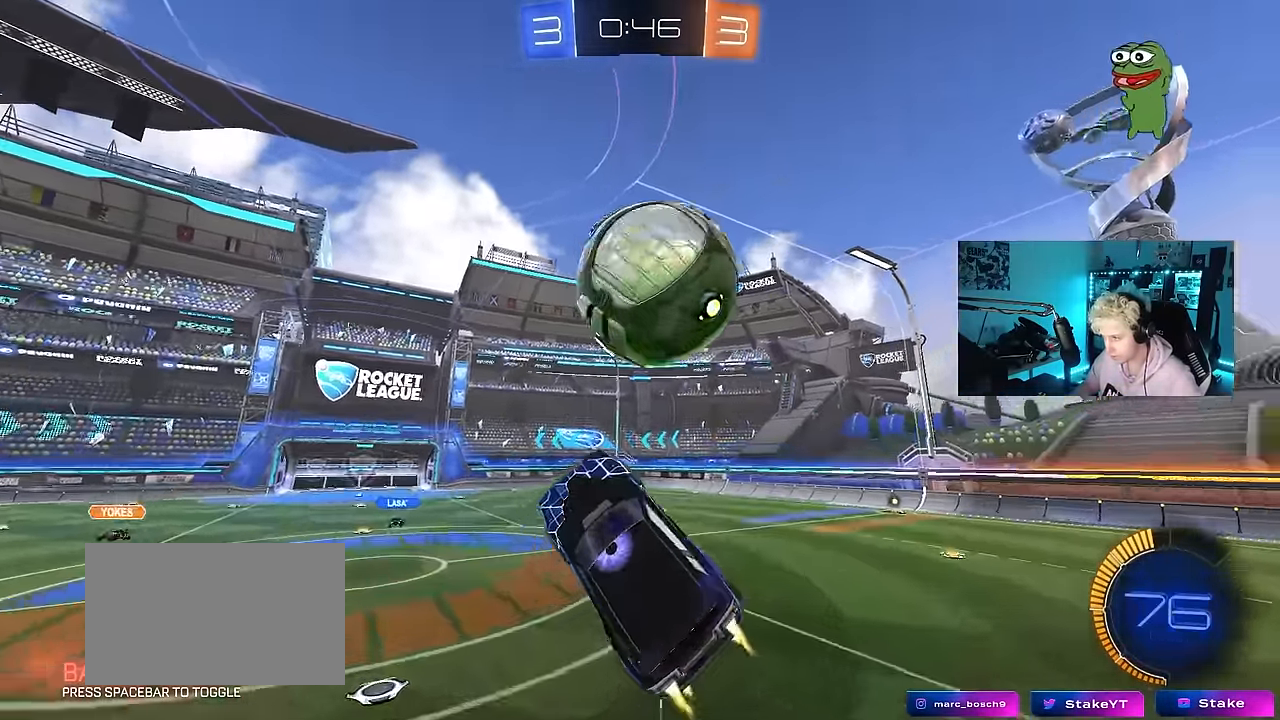
{"keys": ["d"], "mouse": [], "events": [[67, "mouse_left", "up"], [250, "shift", "down"], [250, "w", "up"], [483, "shift", "up"]]}
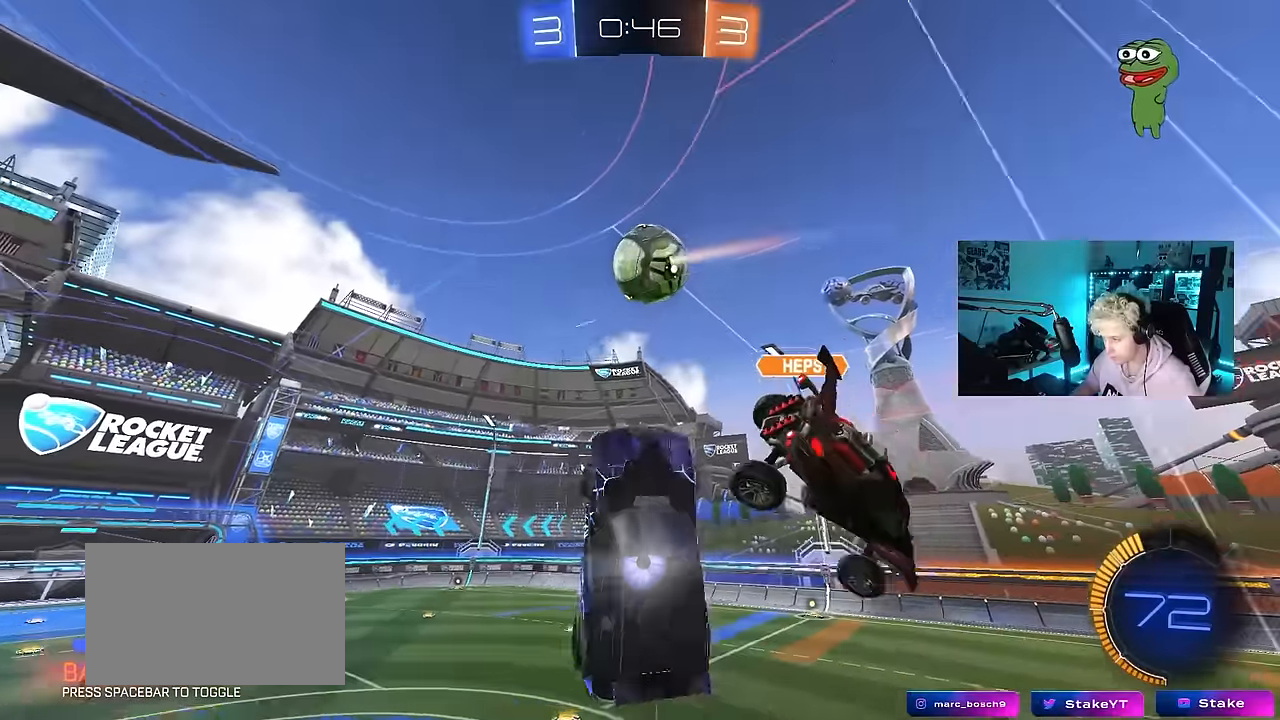
{"keys": ["d", "s", "space"], "mouse": [], "events": [[83, "s", "down"], [133, "a", "down"], [183, "a", "up"], [216, "s", "up"], [266, "shift", "down"], [450, "space", "down"], [500, "s", "down"], [500, "shift", "up"]]}
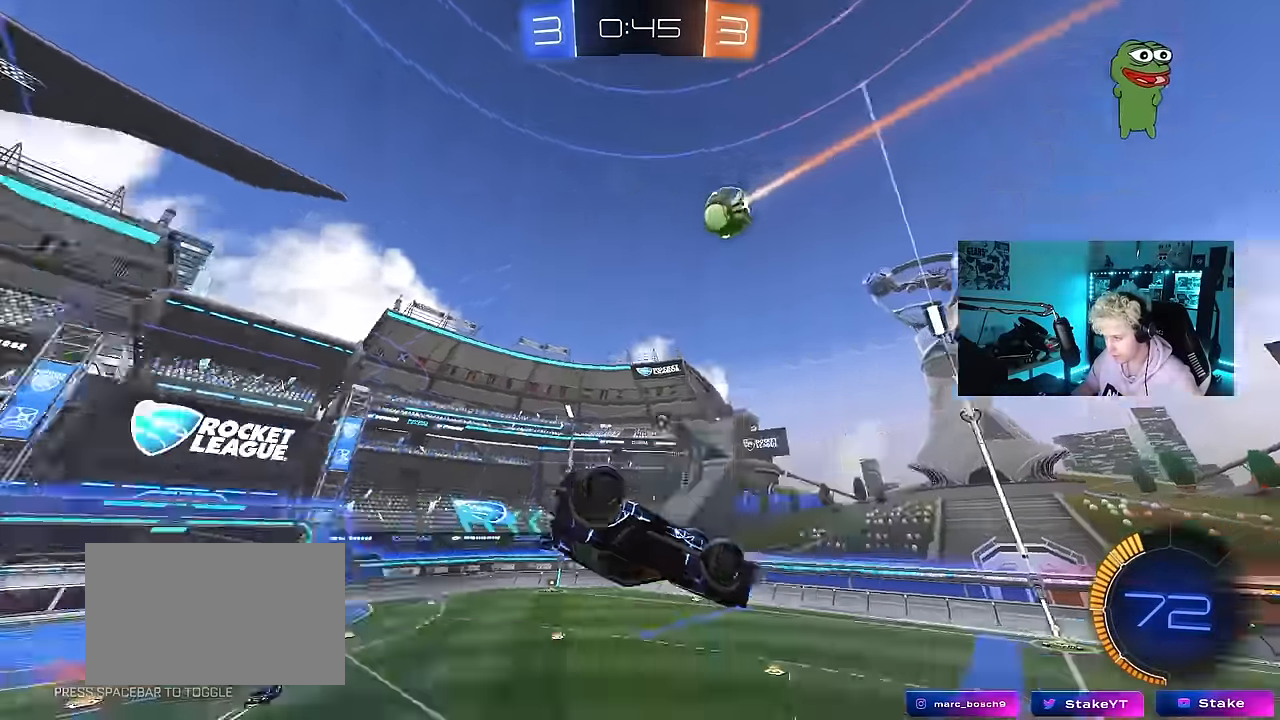
{"keys": [], "mouse": [], "events": [[100, "d", "up"], [150, "space", "up"], [200, "shift", "down"], [233, "d", "down"], [333, "s", "up"], [433, "d", "up"], [466, "shift", "up"]]}
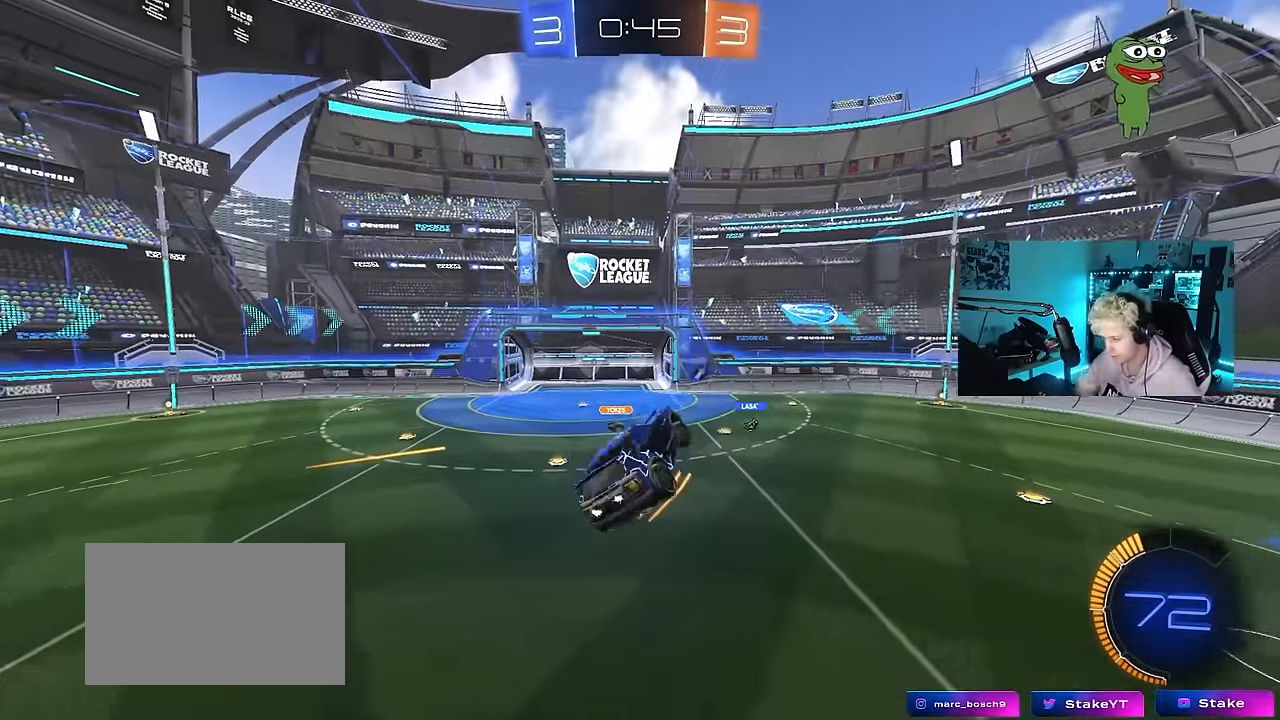
{"keys": ["a"], "mouse": [], "events": [[16, "a", "down"], [216, "a", "up"], [250, "d", "down"], [350, "d", "up"], [400, "space", "down"], [450, "a", "down"], [483, "space", "up"]]}
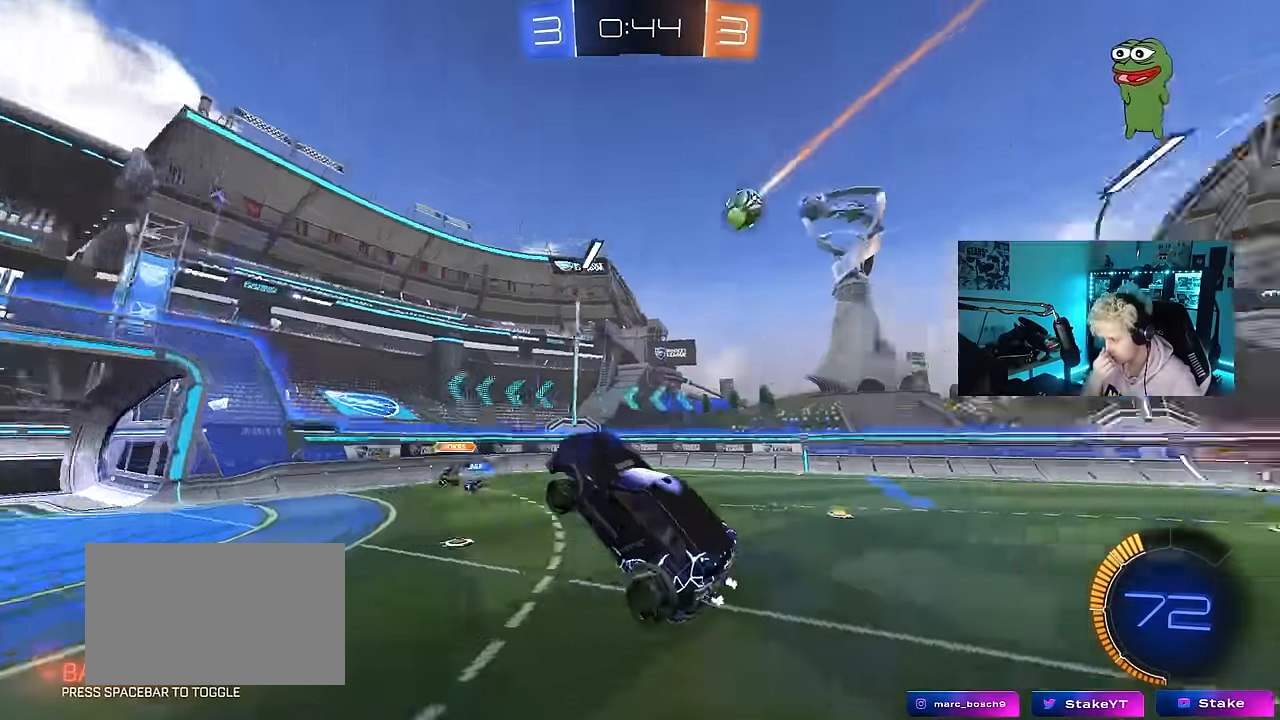
{"keys": ["w"], "mouse": [], "events": [[33, "a", "up"], [266, "a", "down"], [366, "w", "down"], [466, "a", "up"]]}
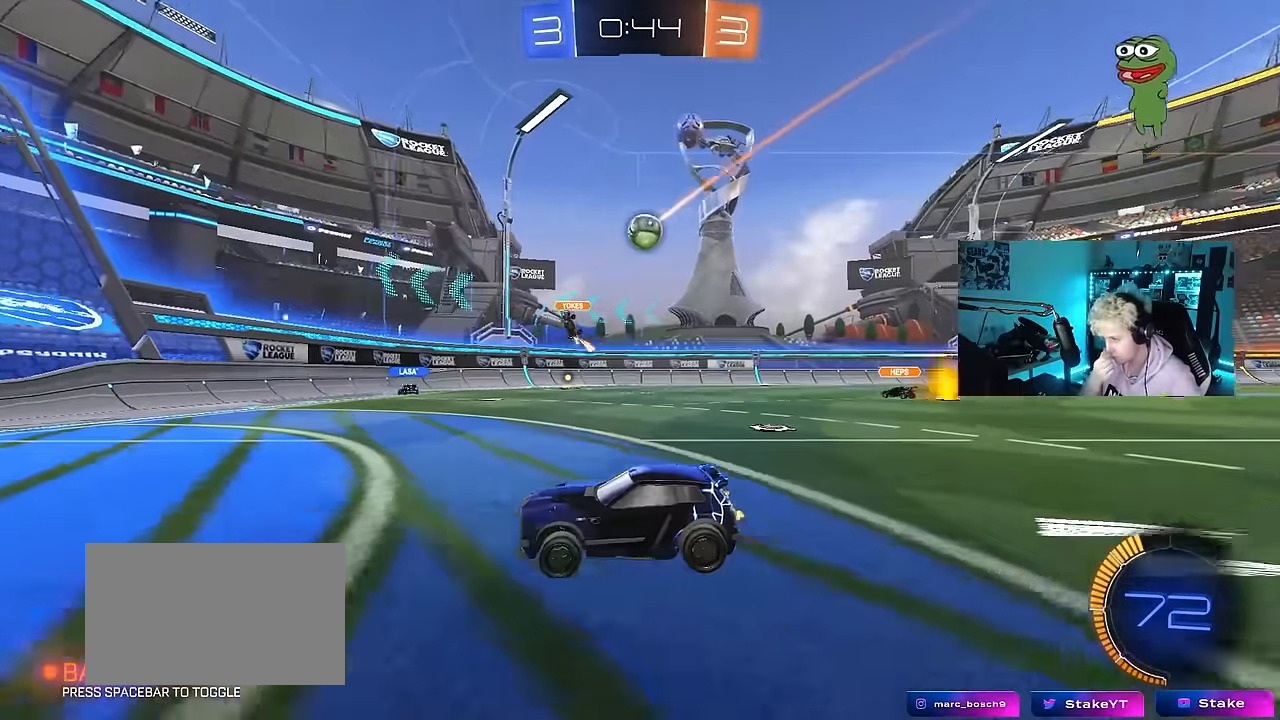
{"keys": ["d", "w"], "mouse": [], "events": [[150, "d", "down"], [200, "shift", "down"], [383, "shift", "up"]]}
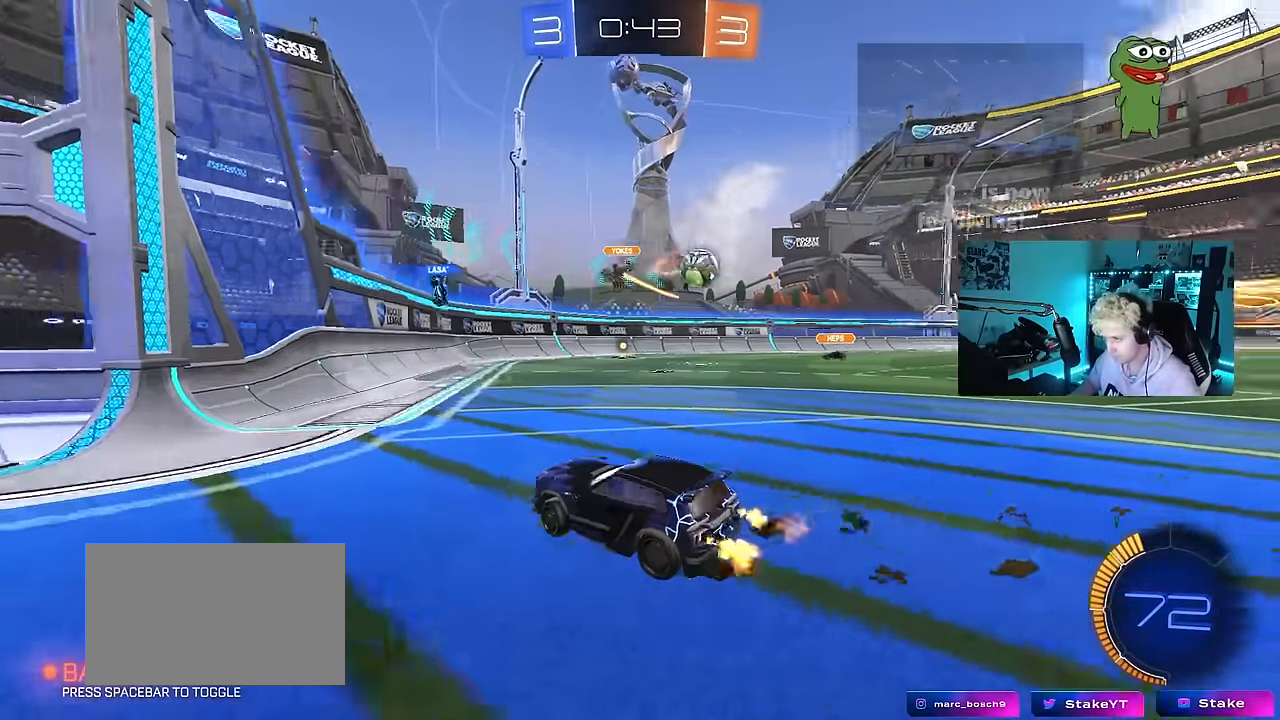
{"keys": ["d", "w"], "mouse": ["left"], "events": [[116, "shift", "down"], [200, "shift", "up"], [250, "mouse_left", "down"]]}
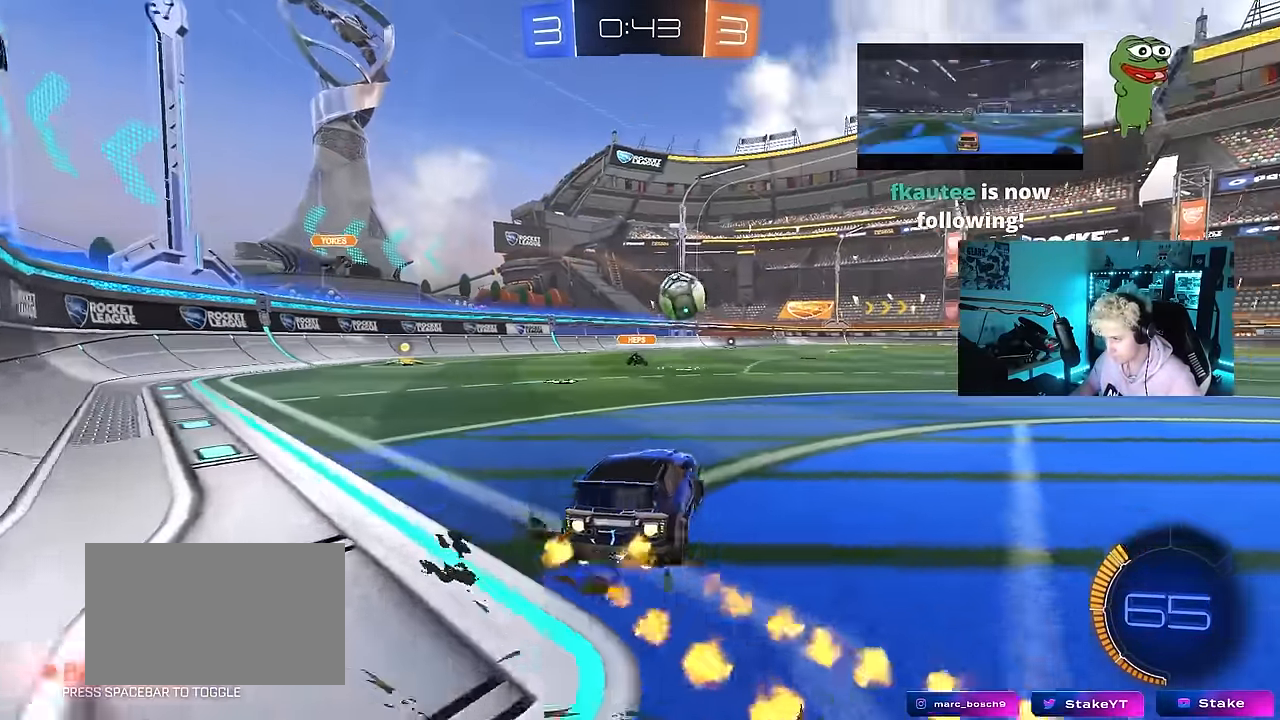
{"keys": [], "mouse": ["left"], "events": [[133, "d", "up"], [183, "w", "up"], [216, "mouse_right", "down"], [266, "d", "down"], [266, "s", "down"], [316, "a", "down"], [316, "d", "up"], [416, "a", "up"], [416, "s", "up"], [450, "mouse_right", "up"]]}
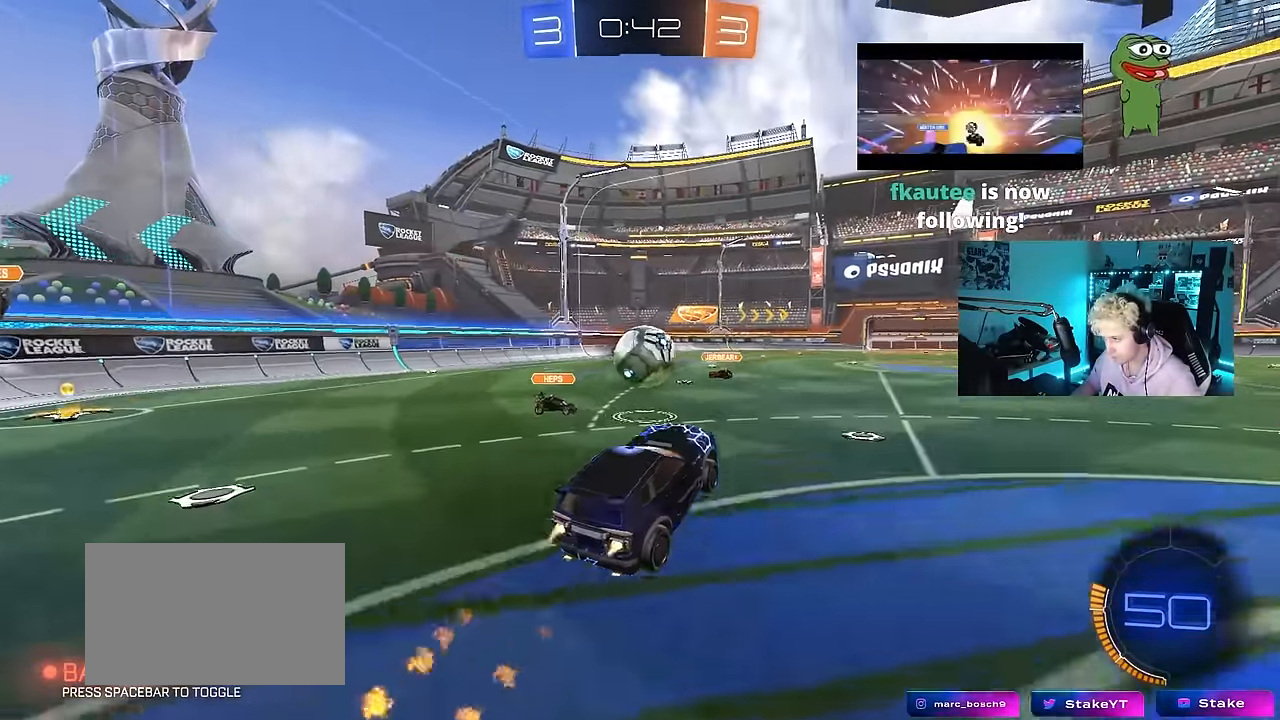
{"keys": ["a", "shift", "w"], "mouse": ["left"], "events": [[50, "a", "down"], [150, "w", "down"], [233, "a", "up"], [233, "d", "down"], [333, "d", "up"], [383, "a", "down"], [383, "shift", "down"]]}